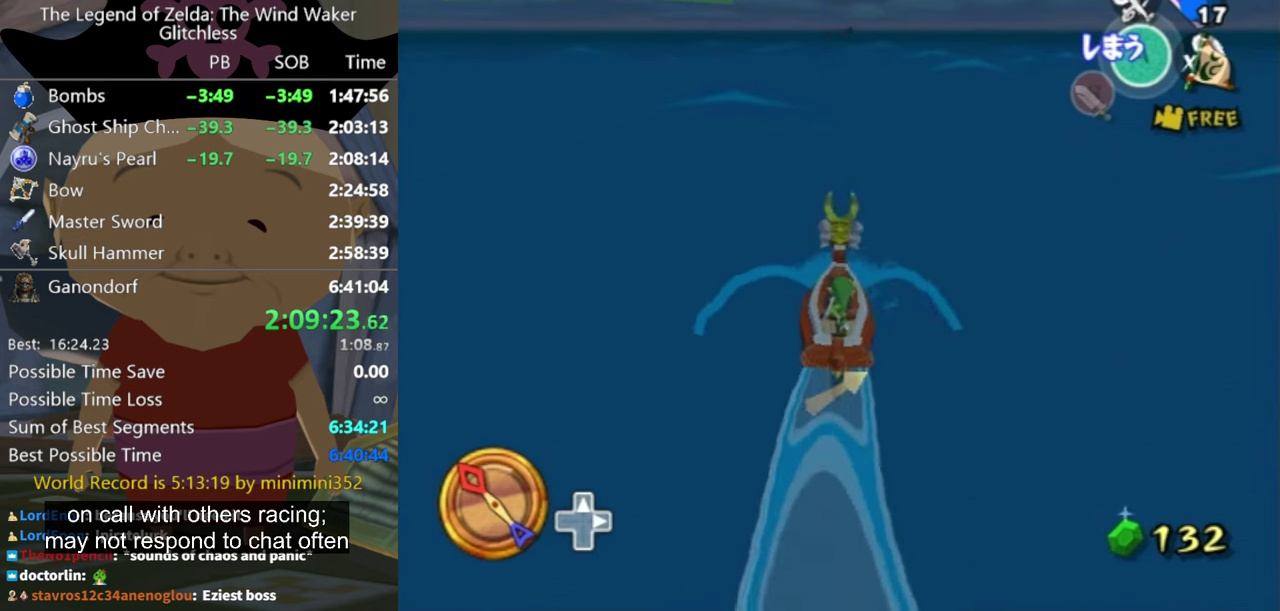
Gameplay with a controller (Nintendo layout); each line is a JSON object with the inputs held at the frame after it. "events" lists button and stick changes between this image and that frame as [ms after this image, input, new state], when the widget could be followed in between. Not read: L3 R2 R3.
{"buttons": [], "left_stick": "center", "right_stick": "center", "events": [[33, "X", "down"], [166, "X", "up"]]}
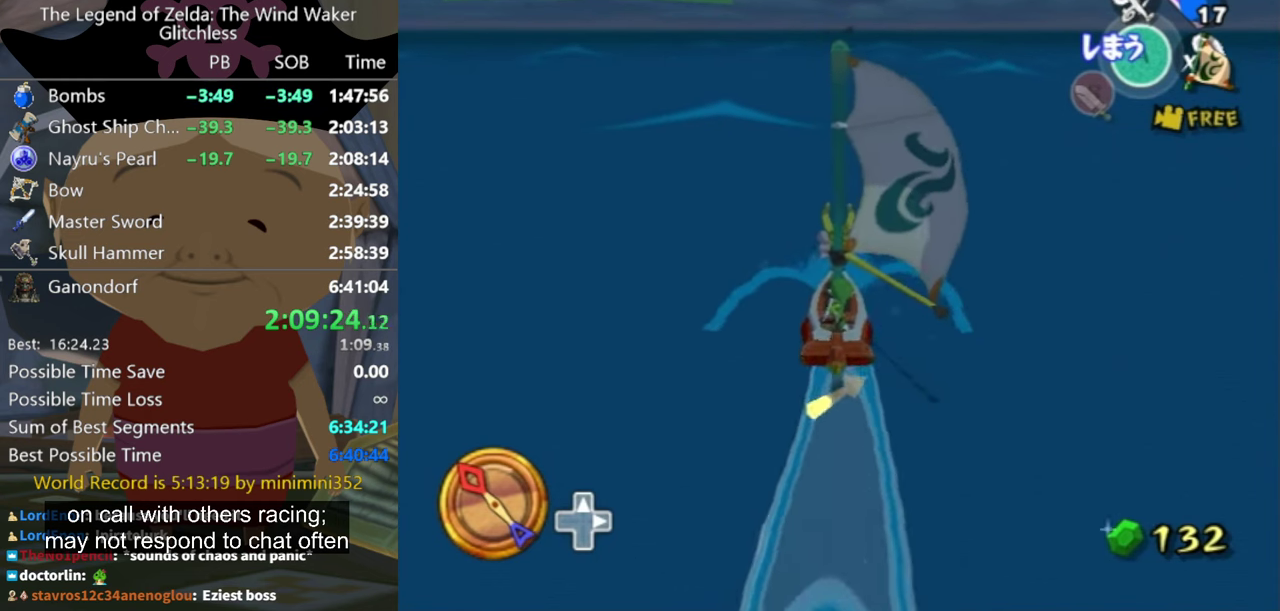
{"buttons": ["X"], "left_stick": "center", "right_stick": "center", "events": [[233, "A", "down"], [333, "A", "up"], [433, "X", "down"]]}
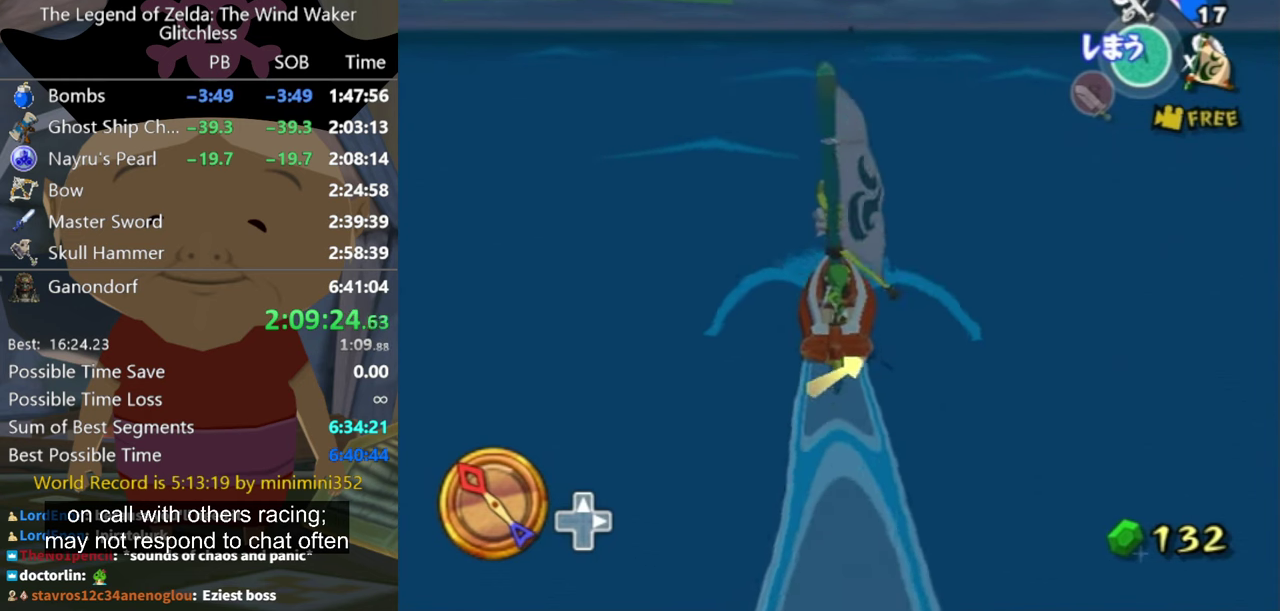
{"buttons": [], "left_stick": "center", "right_stick": "center", "events": [[66, "X", "up"]]}
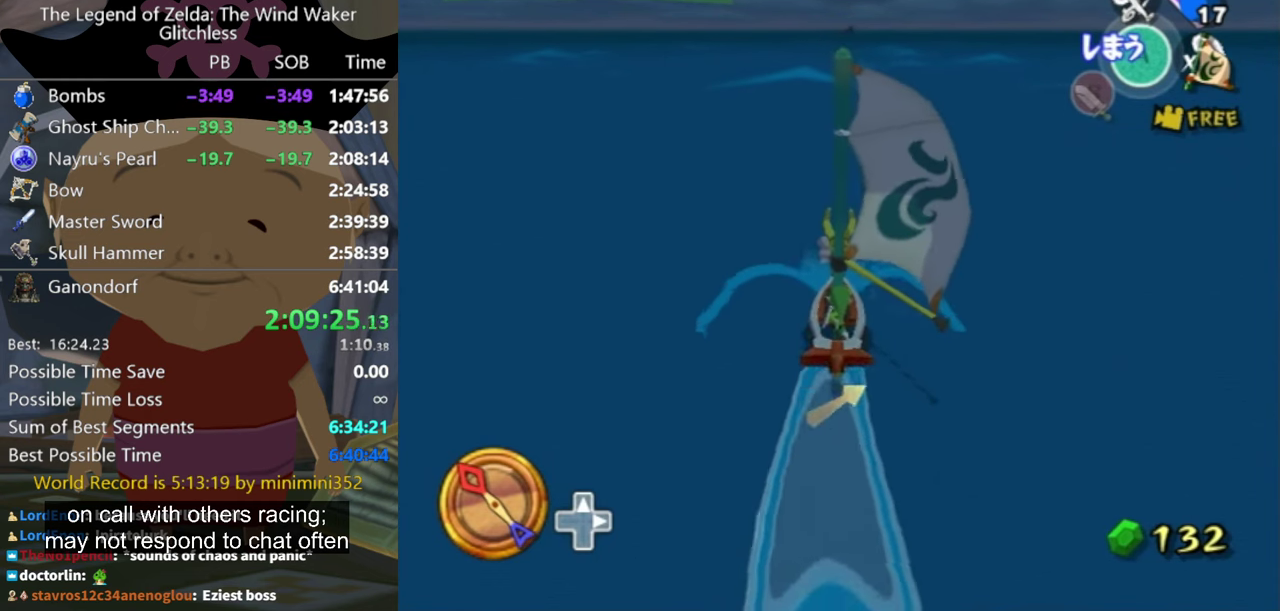
{"buttons": [], "left_stick": "center", "right_stick": "center", "events": [[100, "A", "down"], [200, "A", "up"], [366, "X", "down"], [466, "X", "up"]]}
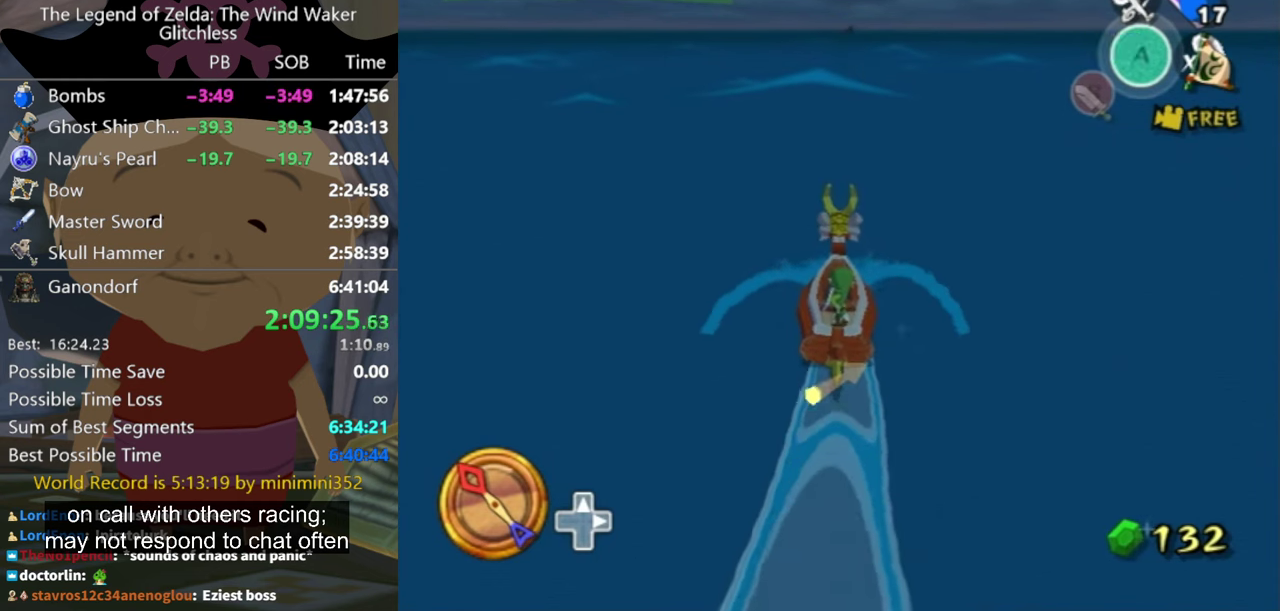
{"buttons": [], "left_stick": "center", "right_stick": "center", "events": []}
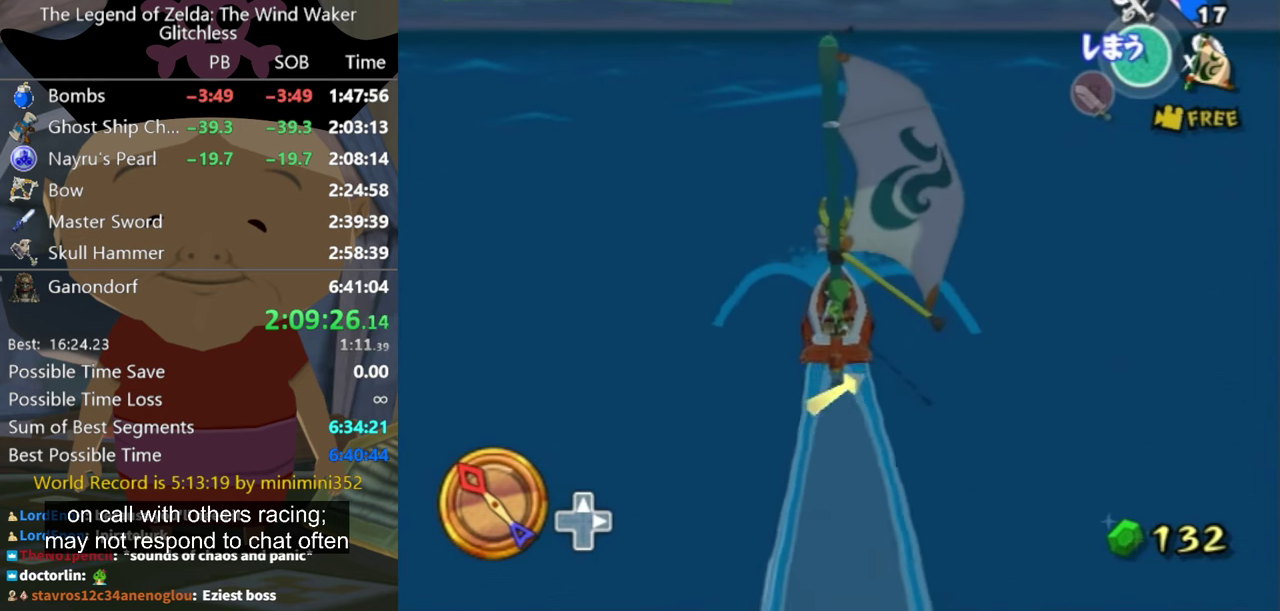
{"buttons": [], "left_stick": "center", "right_stick": "center", "events": [[333, "A", "down"], [400, "A", "up"]]}
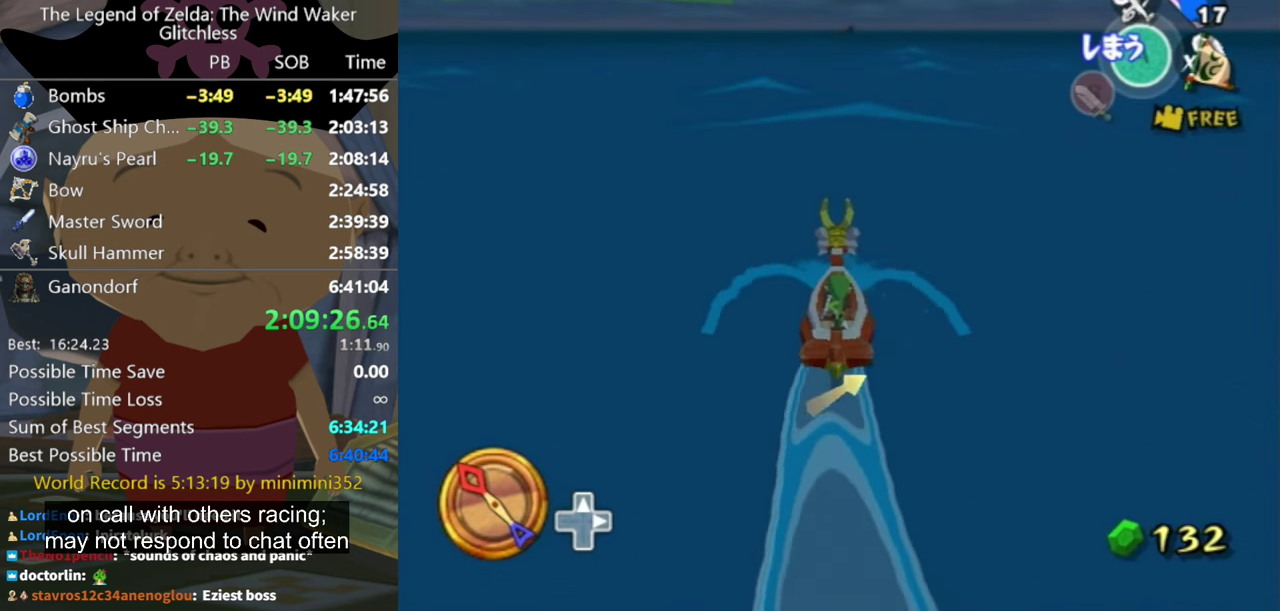
{"buttons": [], "left_stick": "center", "right_stick": "center", "events": [[33, "X", "down"], [133, "X", "up"]]}
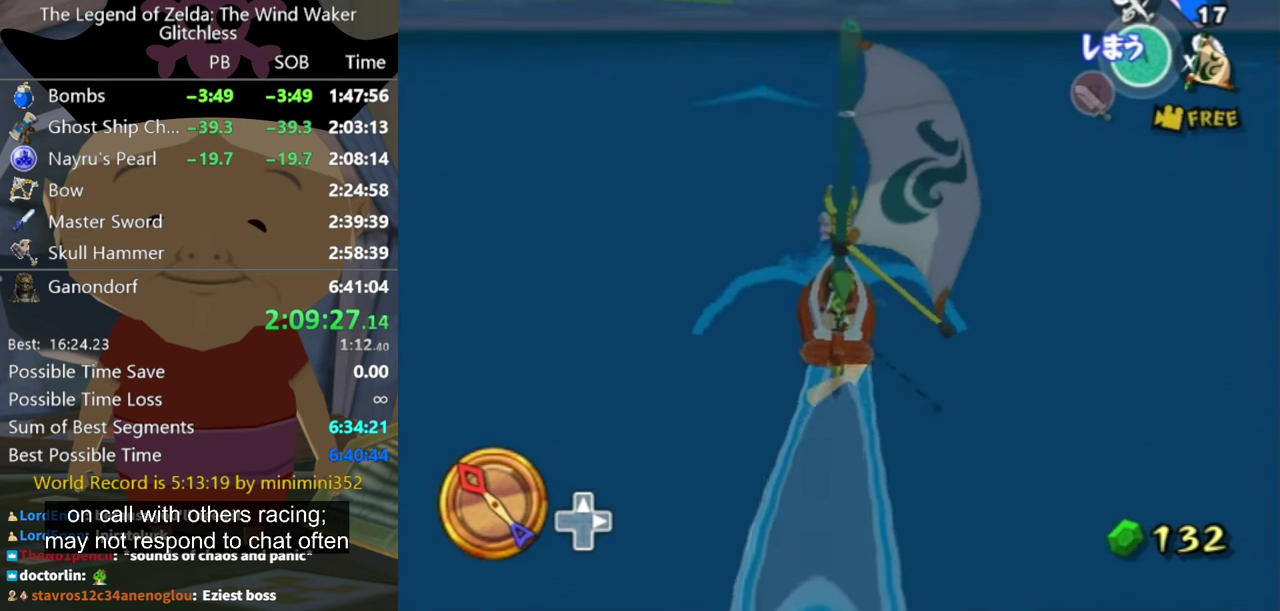
{"buttons": ["X"], "left_stick": "center", "right_stick": "center", "events": [[200, "A", "down"], [300, "A", "up"], [434, "X", "down"]]}
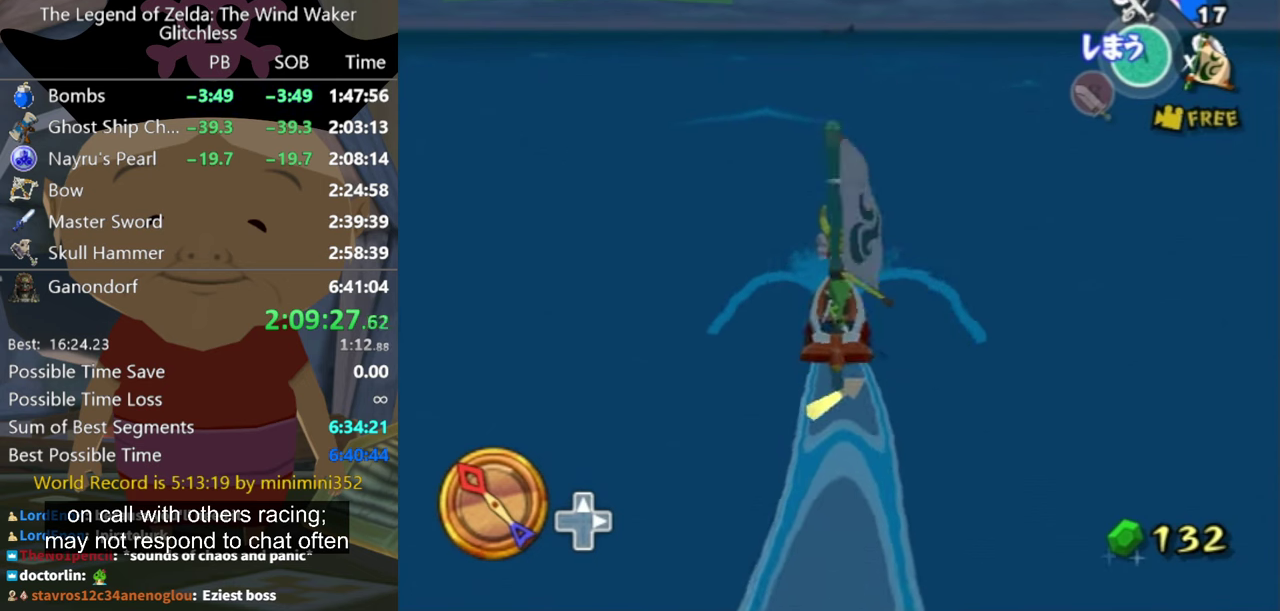
{"buttons": [], "left_stick": "center", "right_stick": "center", "events": [[34, "X", "up"], [100, "left_stick", "right"], [200, "left_stick", "center"], [367, "left_stick", "up-left"], [500, "left_stick", "center"]]}
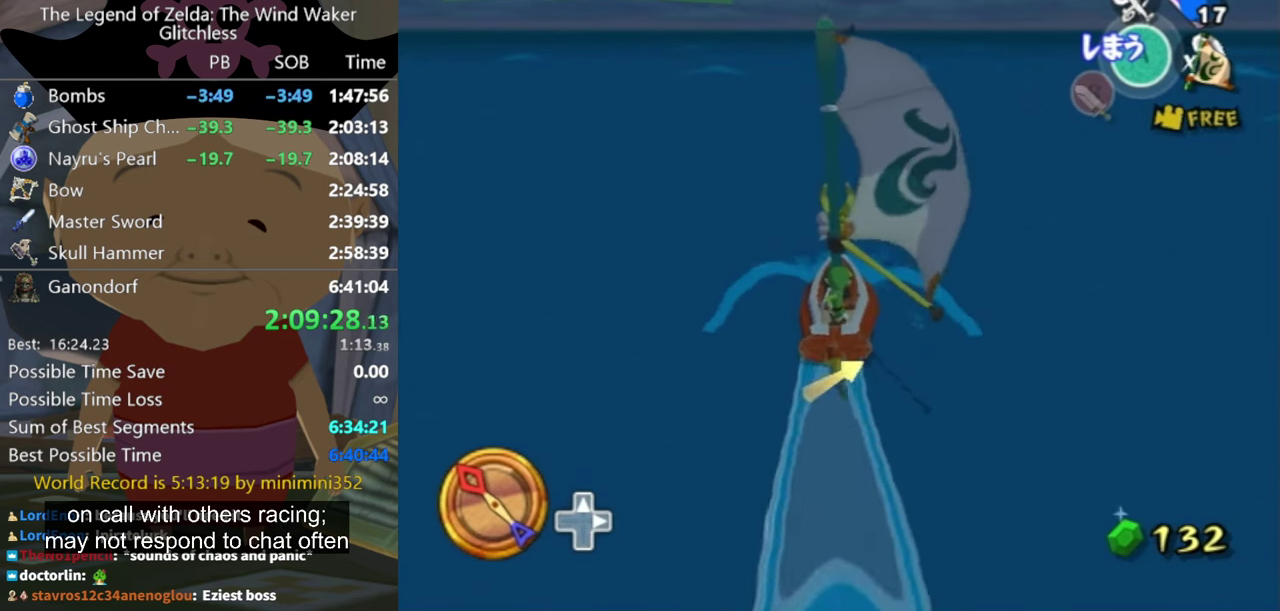
{"buttons": [], "left_stick": "center", "right_stick": "center", "events": [[67, "A", "down"], [167, "A", "up"], [334, "X", "down"], [334, "left_stick", "right"], [434, "X", "up"], [434, "left_stick", "center"]]}
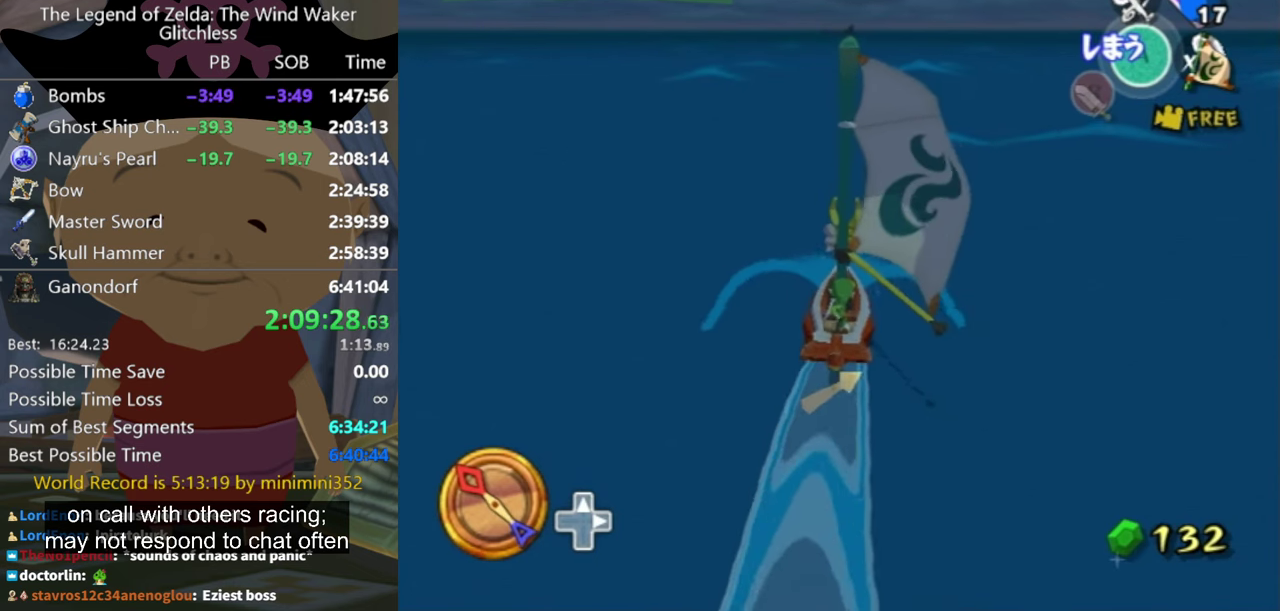
{"buttons": ["A"], "left_stick": "center", "right_stick": "center", "events": [[500, "A", "down"]]}
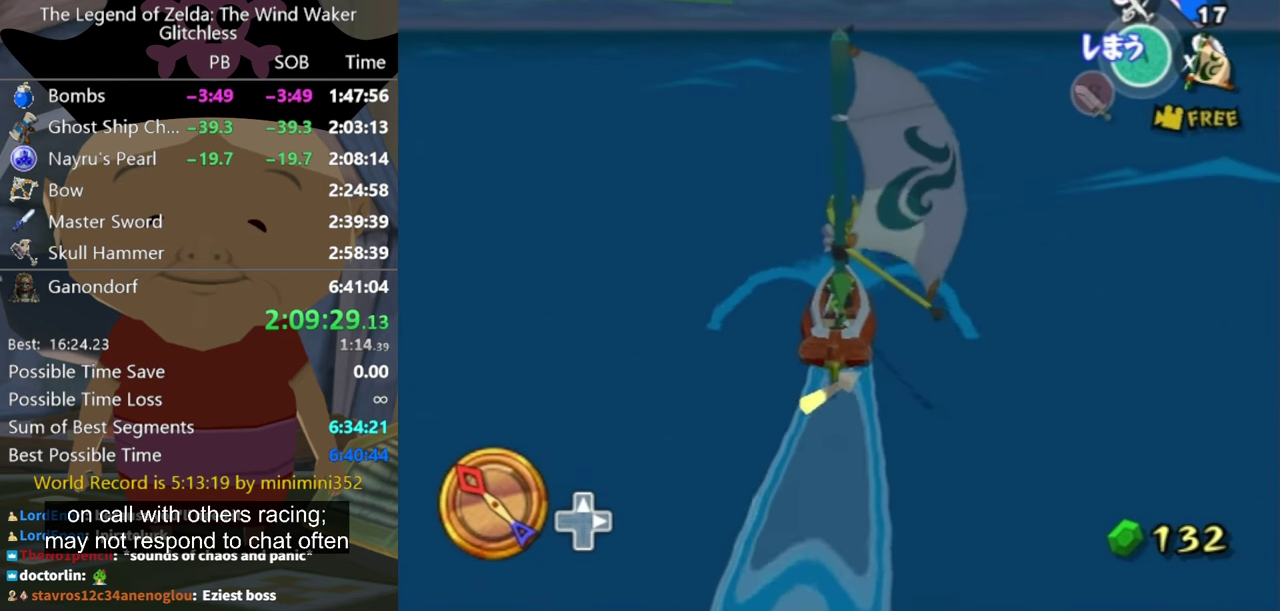
{"buttons": [], "left_stick": "center", "right_stick": "center", "events": [[67, "A", "up"], [267, "X", "down"], [367, "X", "up"]]}
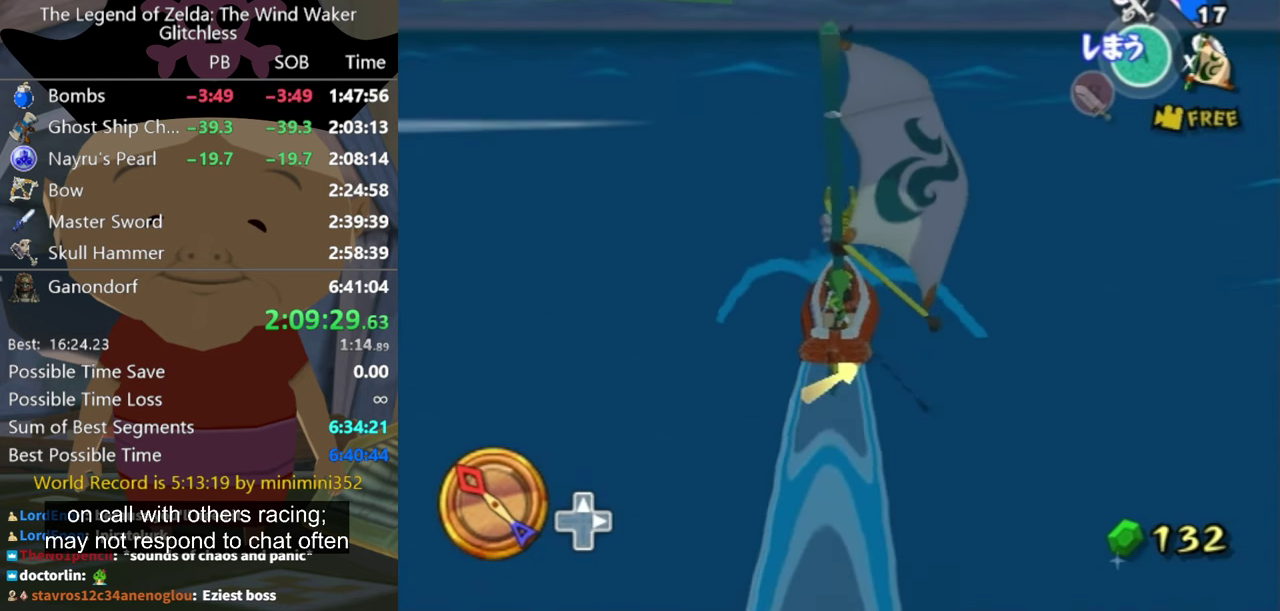
{"buttons": [], "left_stick": "center", "right_stick": "center", "events": [[367, "A", "down"], [467, "A", "up"]]}
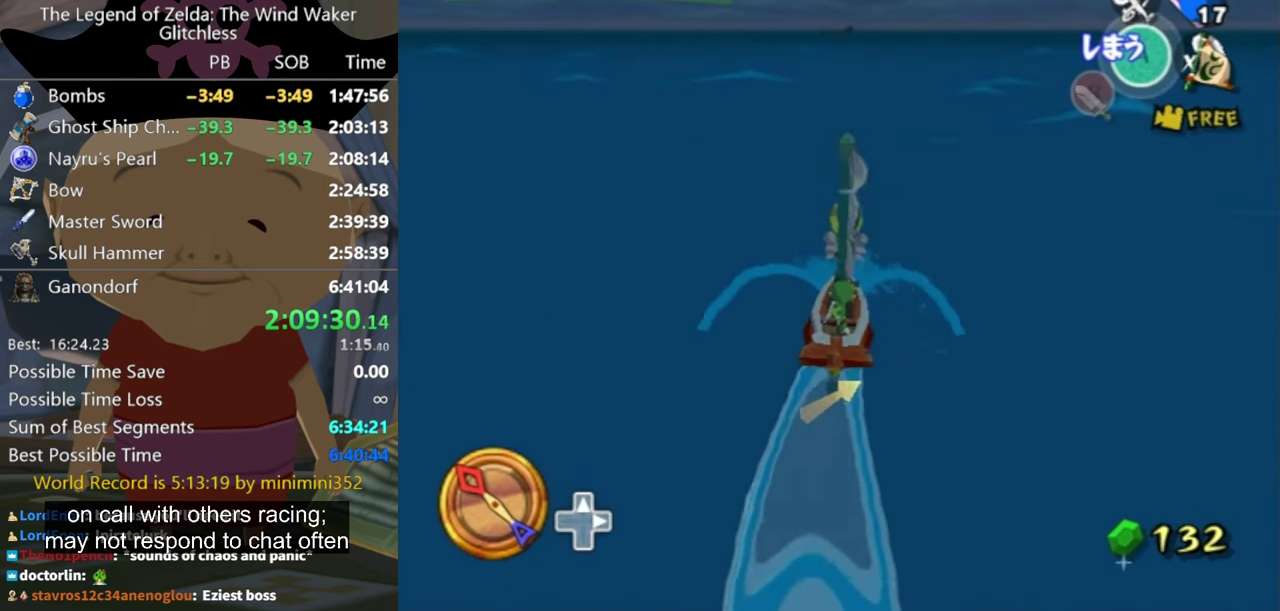
{"buttons": [], "left_stick": "center", "right_stick": "center", "events": [[134, "X", "down"], [200, "X", "up"]]}
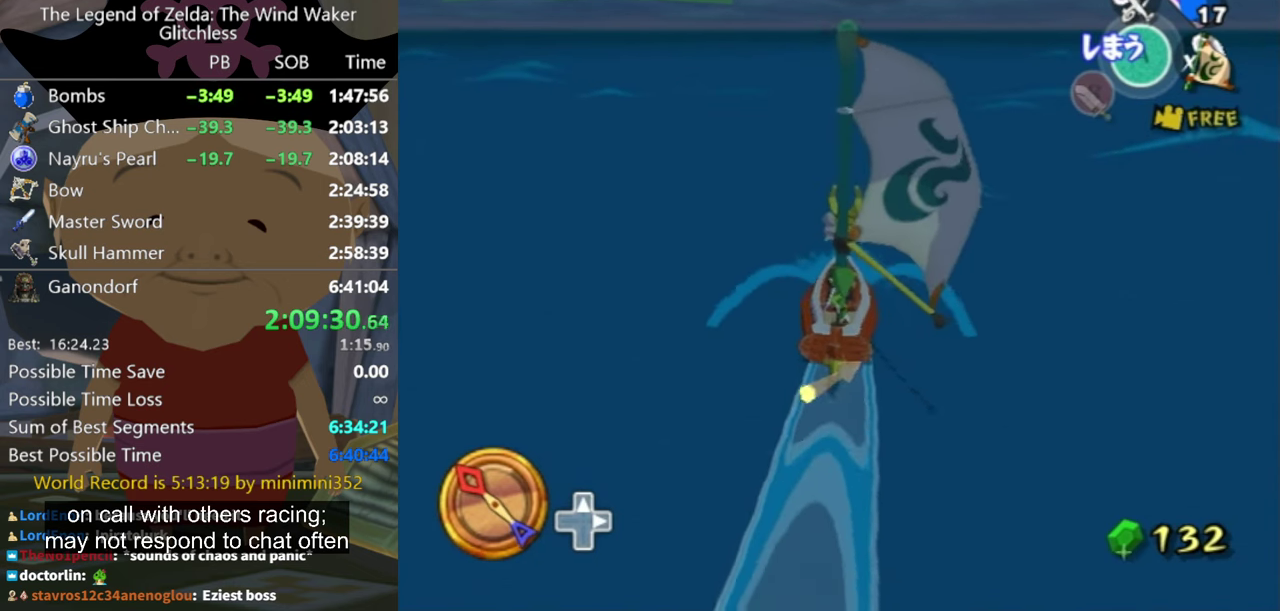
{"buttons": [], "left_stick": "center", "right_stick": "center", "events": [[300, "A", "down"], [367, "A", "up"]]}
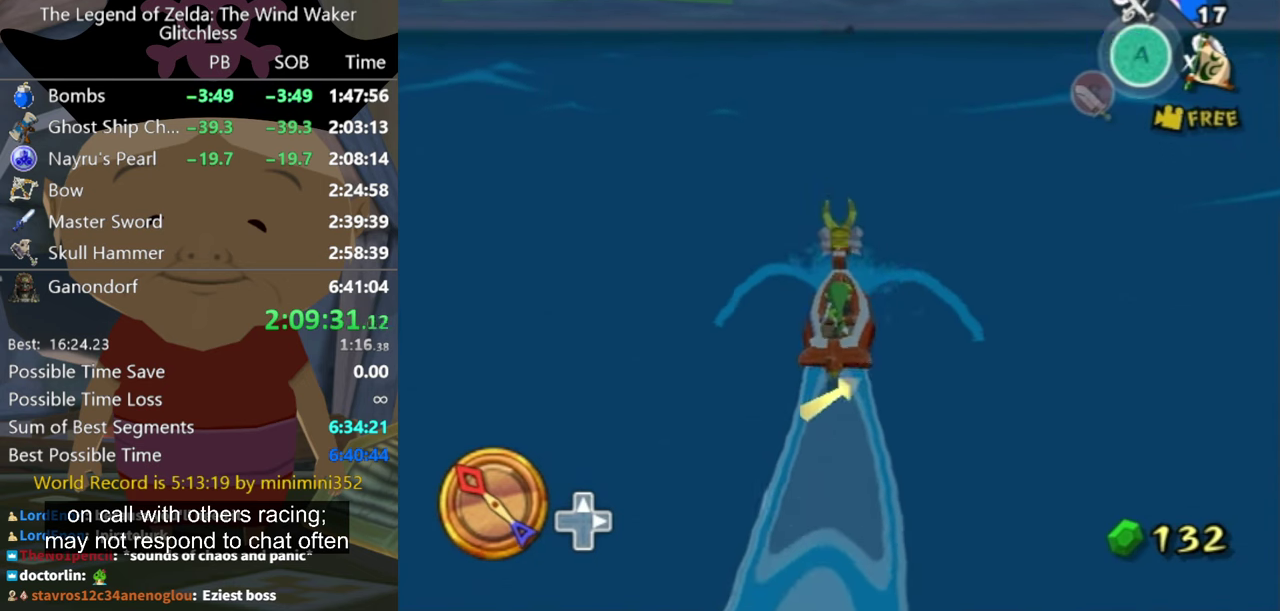
{"buttons": [], "left_stick": "center", "right_stick": "center", "events": [[34, "X", "down"], [167, "X", "up"]]}
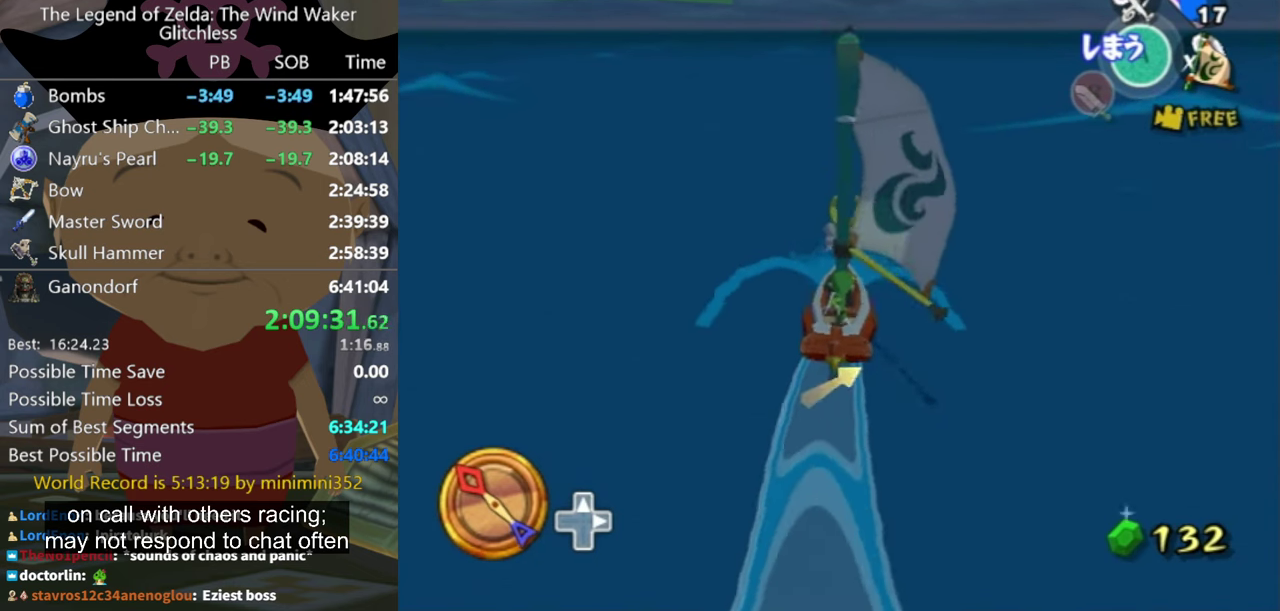
{"buttons": ["A"], "left_stick": "center", "right_stick": "center", "events": [[467, "A", "down"]]}
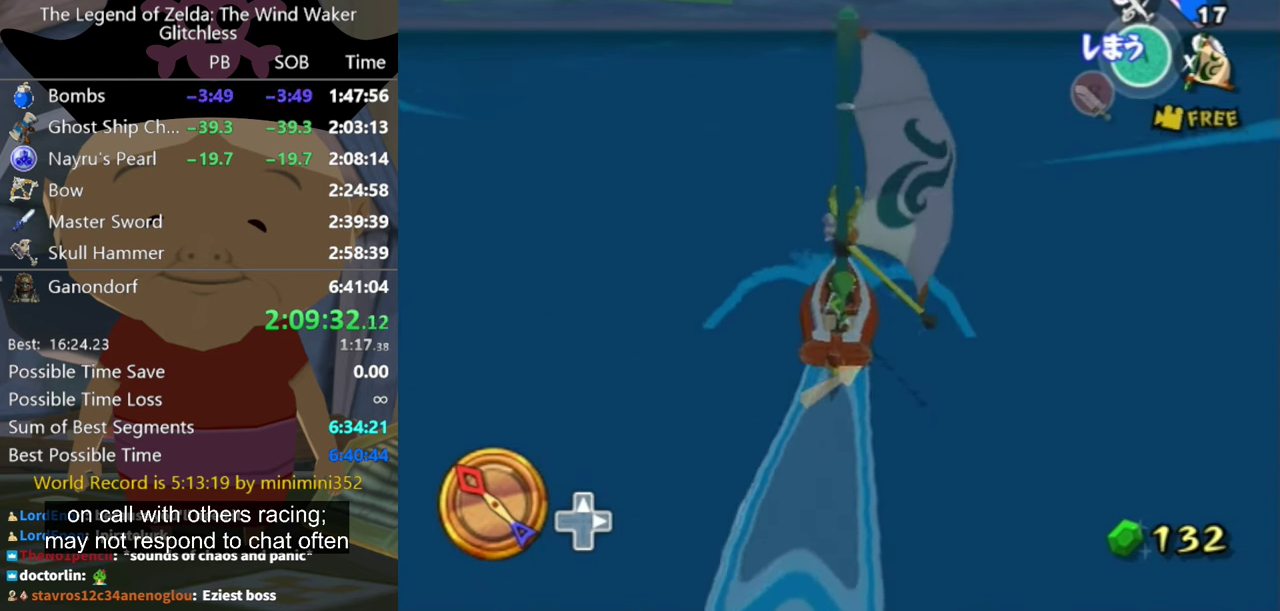
{"buttons": [], "left_stick": "center", "right_stick": "center", "events": [[67, "A", "up"], [234, "X", "down"], [334, "X", "up"]]}
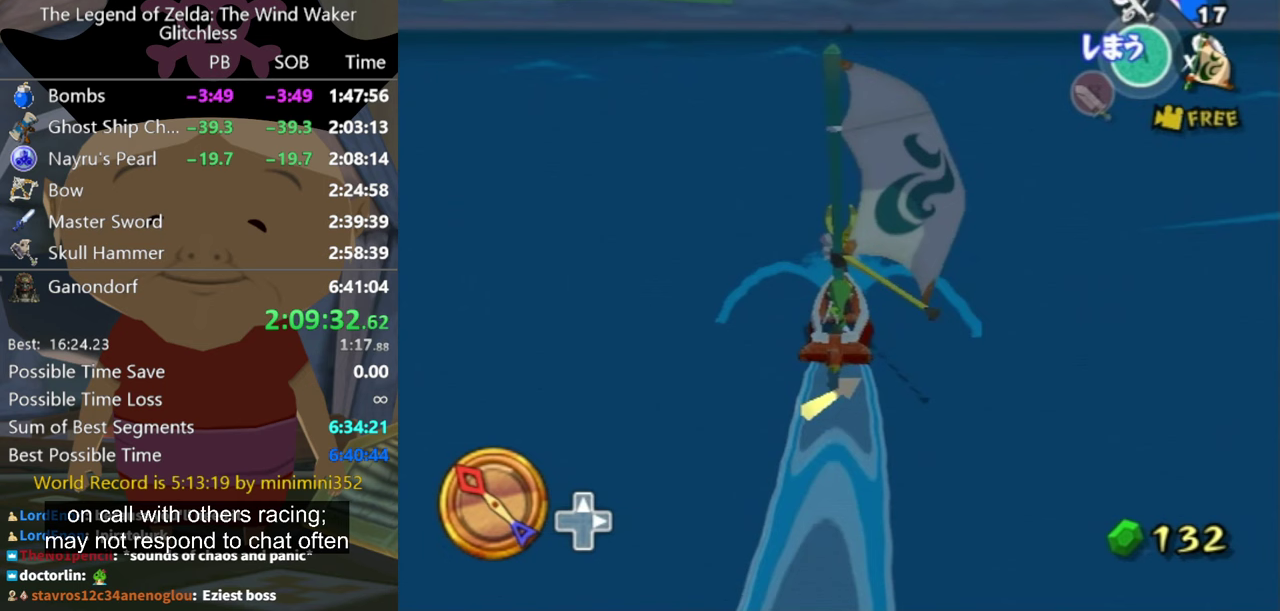
{"buttons": [], "left_stick": "center", "right_stick": "center", "events": [[400, "A", "down"], [467, "A", "up"]]}
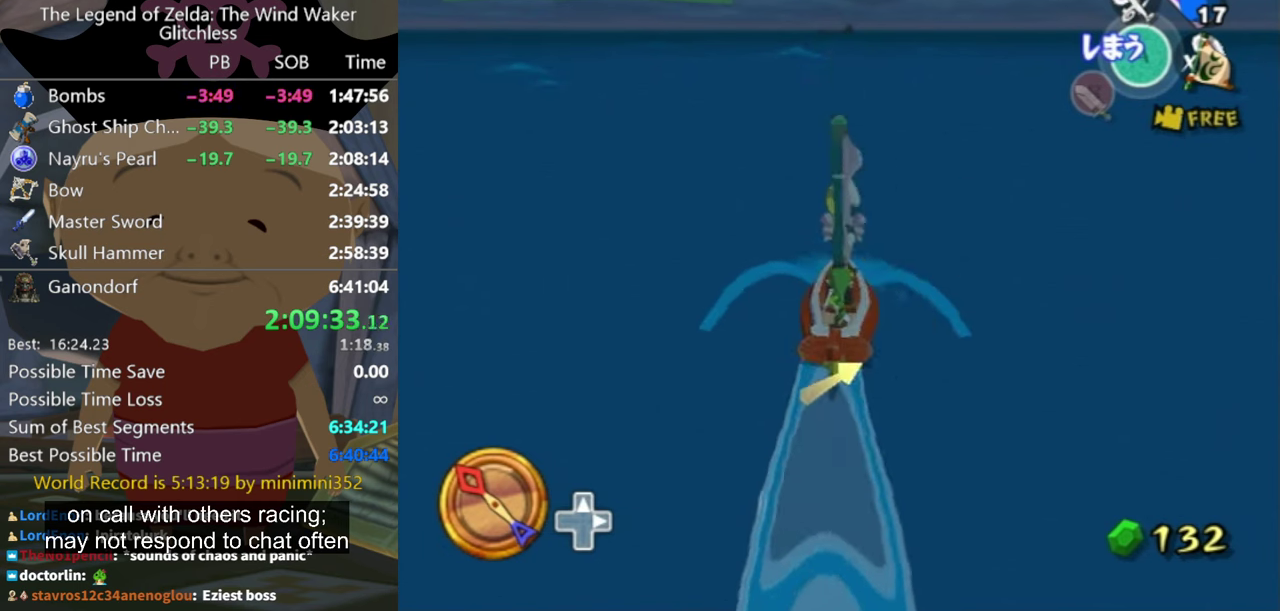
{"buttons": [], "left_stick": "center", "right_stick": "center", "events": [[133, "X", "down"], [267, "X", "up"]]}
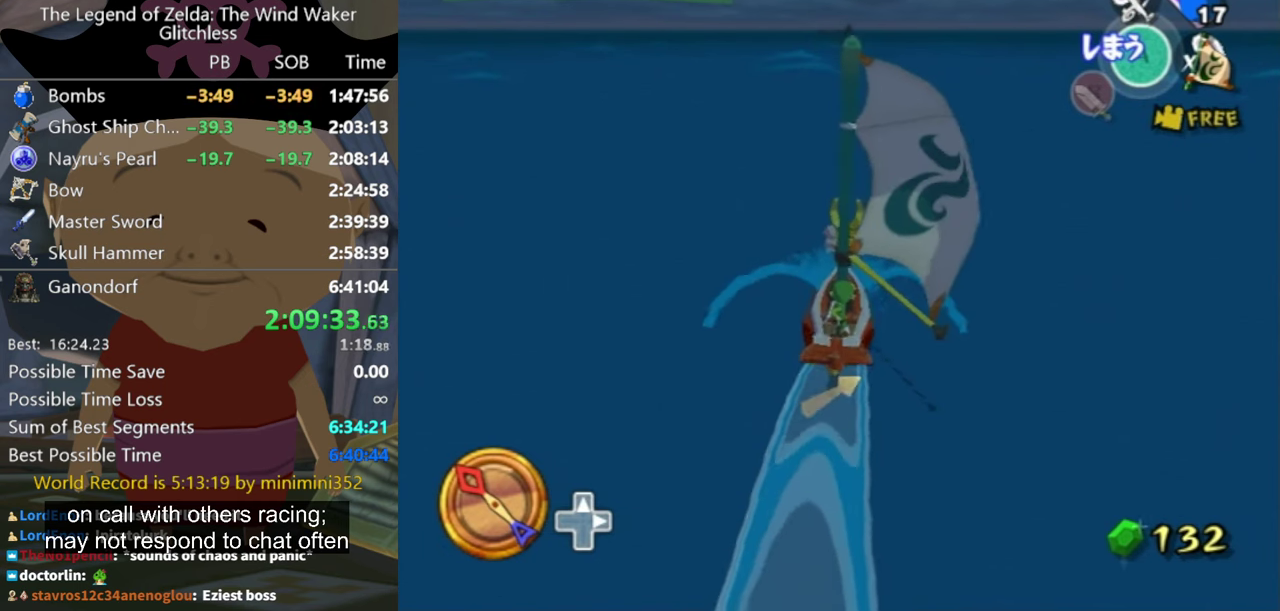
{"buttons": [], "left_stick": "center", "right_stick": "center", "events": [[333, "A", "down"], [433, "A", "up"]]}
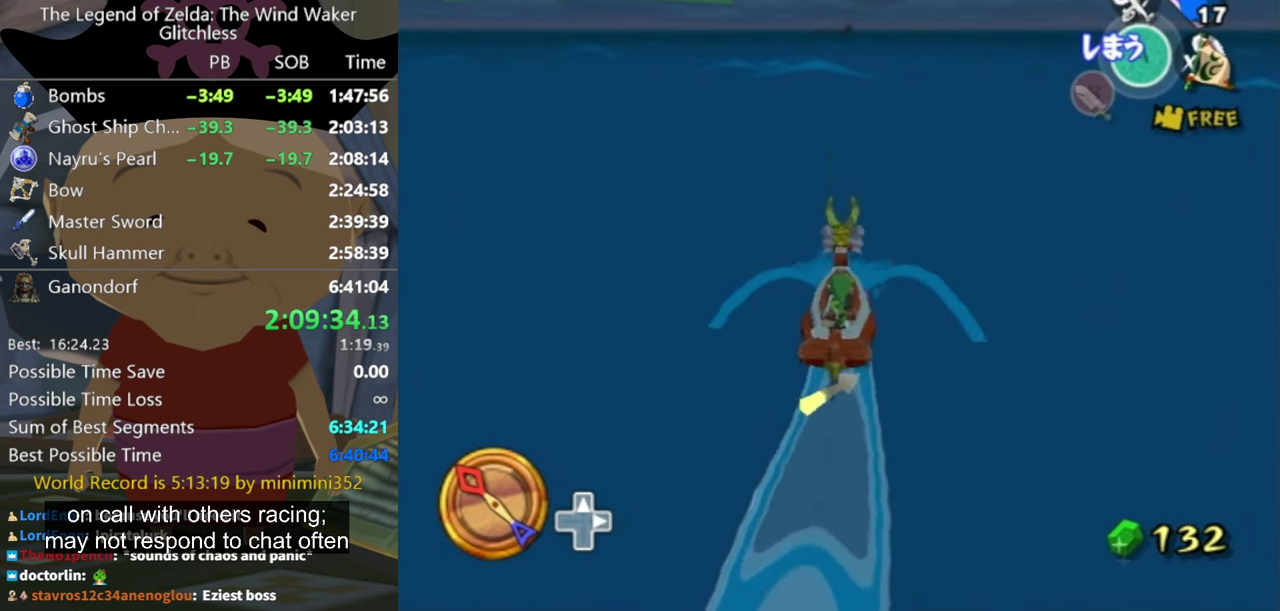
{"buttons": [], "left_stick": "center", "right_stick": "center", "events": [[67, "X", "down"], [200, "X", "up"]]}
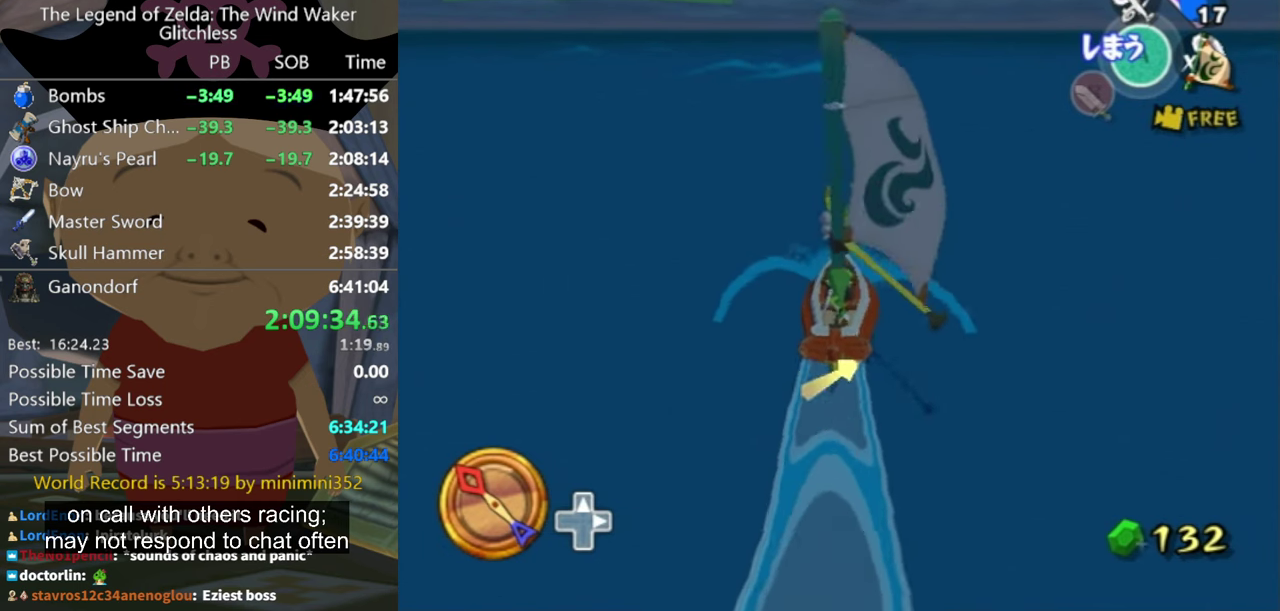
{"buttons": ["A"], "left_stick": "center", "right_stick": "center", "events": [[33, "left_stick", "up-left"], [100, "left_stick", "center"], [467, "A", "down"]]}
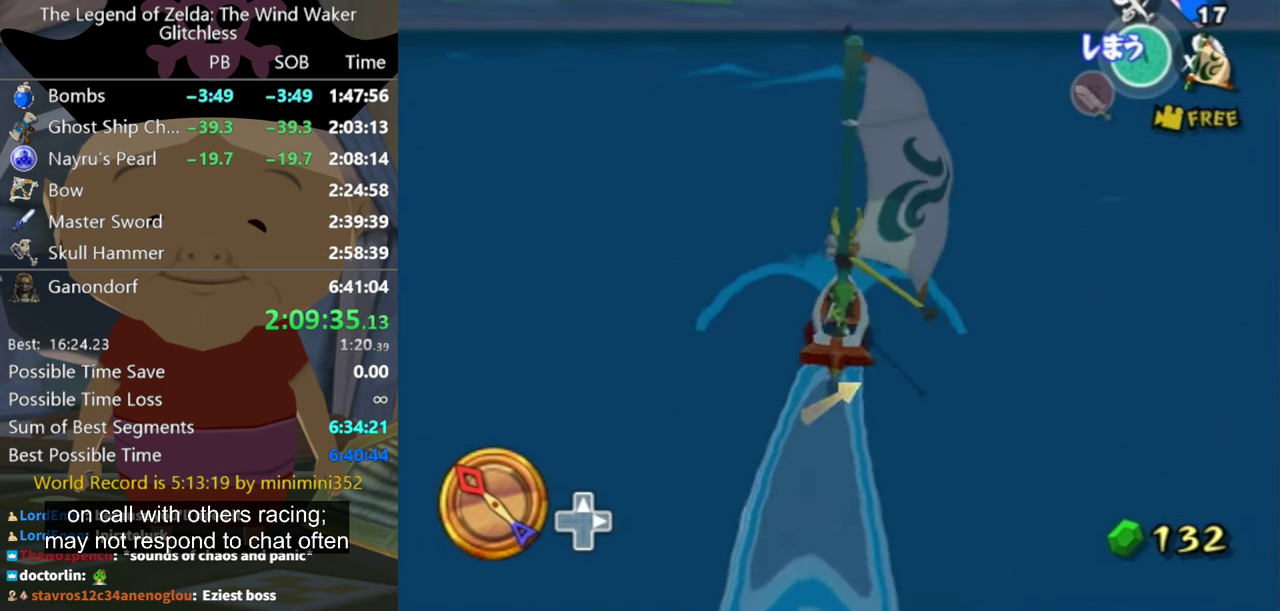
{"buttons": ["DPAD_UP"], "left_stick": "center", "right_stick": "center", "events": [[67, "A", "up"], [233, "X", "down"], [333, "X", "up"], [467, "DPAD_UP", "down"]]}
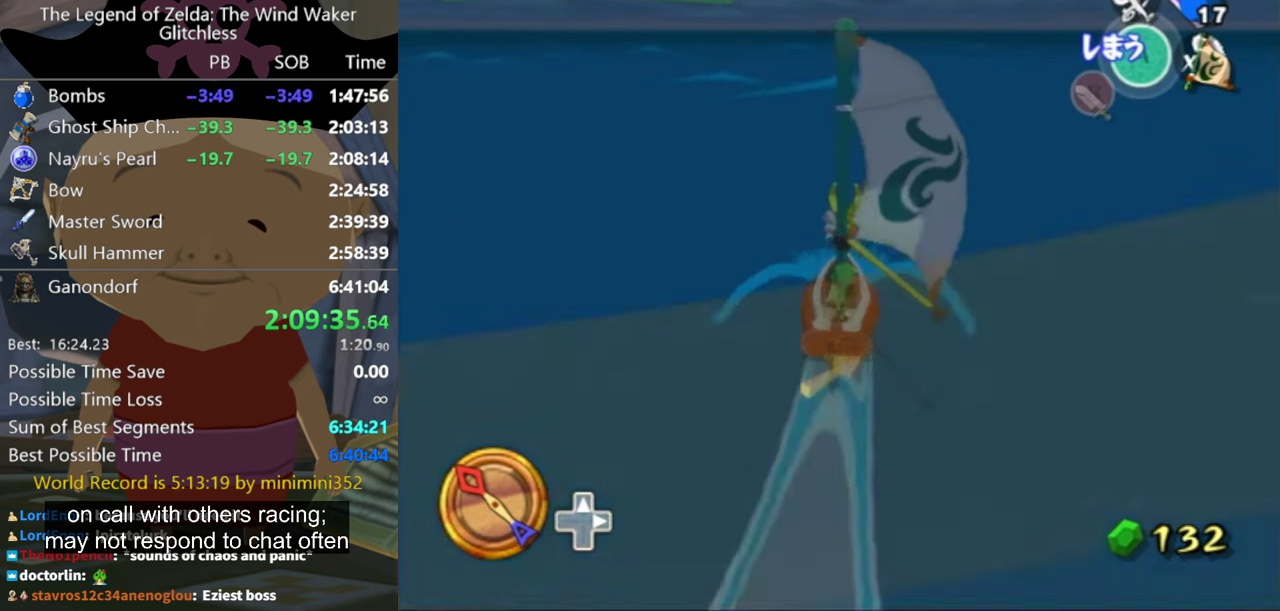
{"buttons": [], "left_stick": "center", "right_stick": "center", "events": [[67, "DPAD_UP", "up"]]}
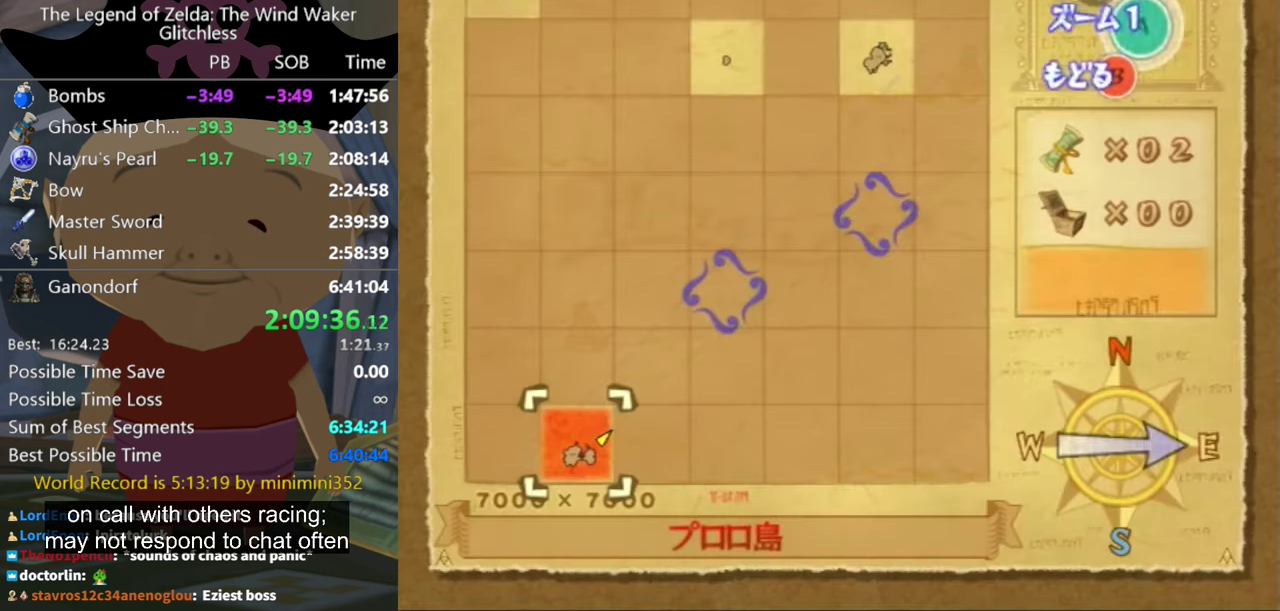
{"buttons": [], "left_stick": "center", "right_stick": "center", "events": [[200, "Y", "down"], [300, "Y", "up"]]}
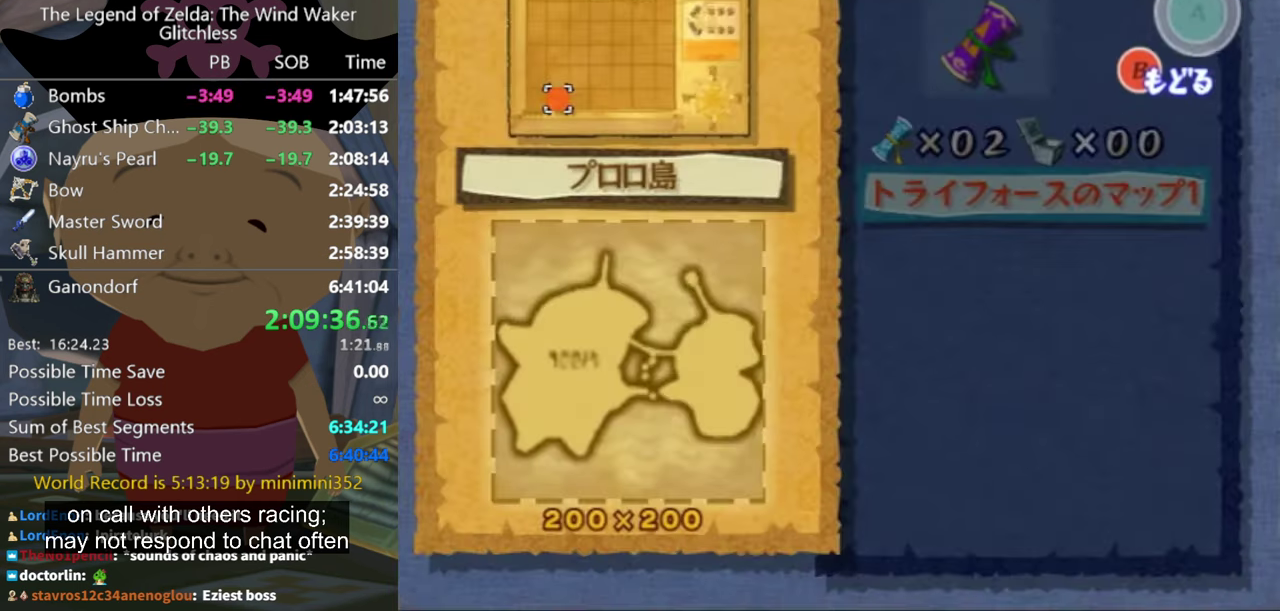
{"buttons": [], "left_stick": "center", "right_stick": "center", "events": [[267, "R1", "down"], [367, "R1", "up"]]}
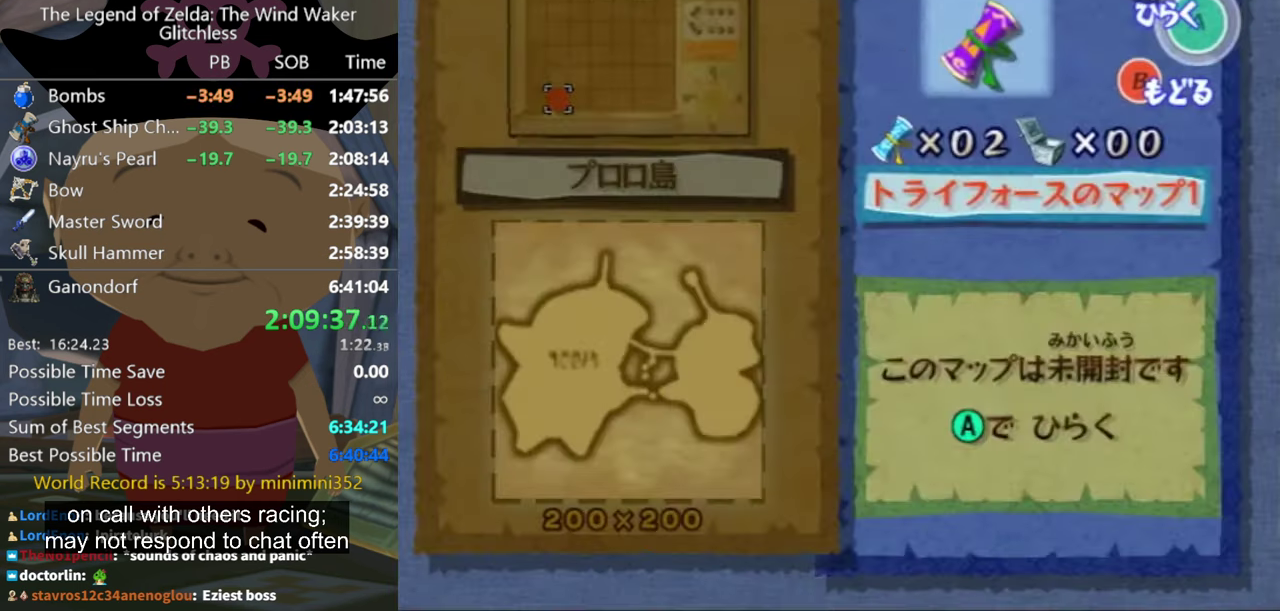
{"buttons": [], "left_stick": "left", "right_stick": "center", "events": [[100, "left_stick", "up-left"], [233, "left_stick", "center"], [433, "left_stick", "left"]]}